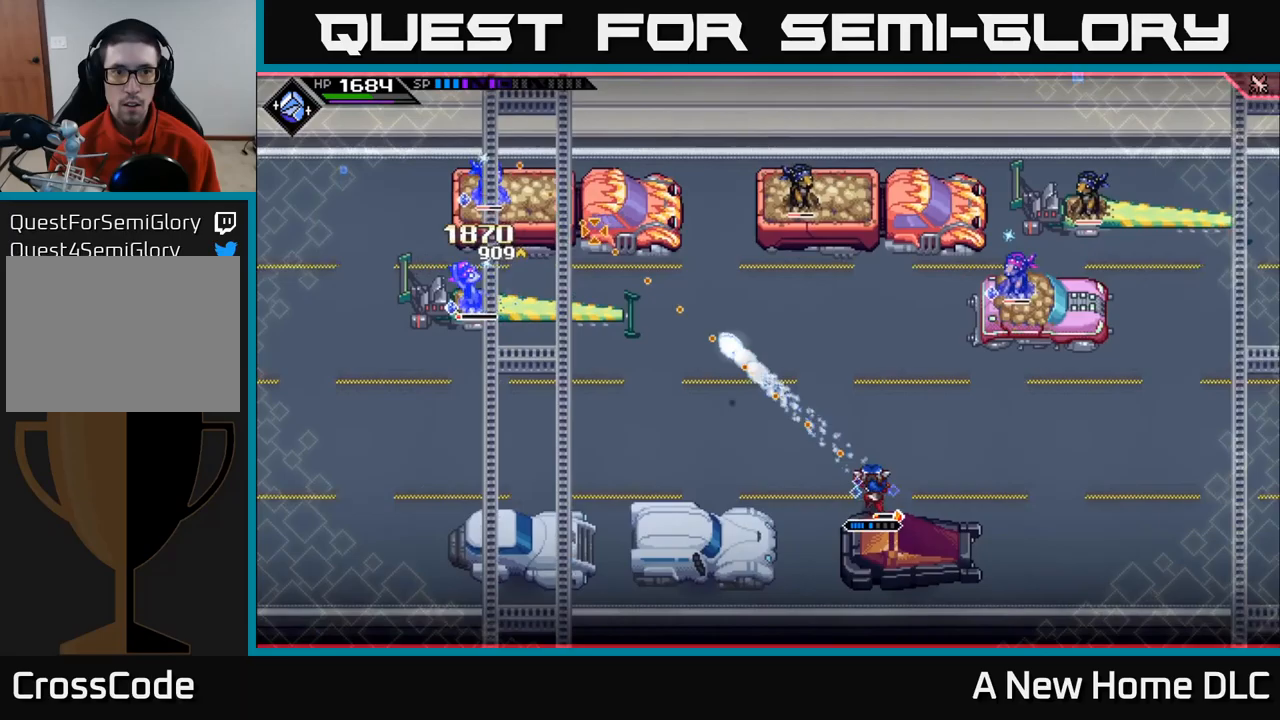
Gameplay with a controller (Xbox layout); each line is a JSON object with the inputs held at the frame after it. "events" lists button and stick changes between this image and that frame as [ms after this image, input, new state], when the widget could be followed in between.
{"buttons": ["DPAD_LEFT"], "left_stick": "center", "right_stick": "up-left", "events": [[17, "R1", "up"], [450, "DPAD_LEFT", "down"]]}
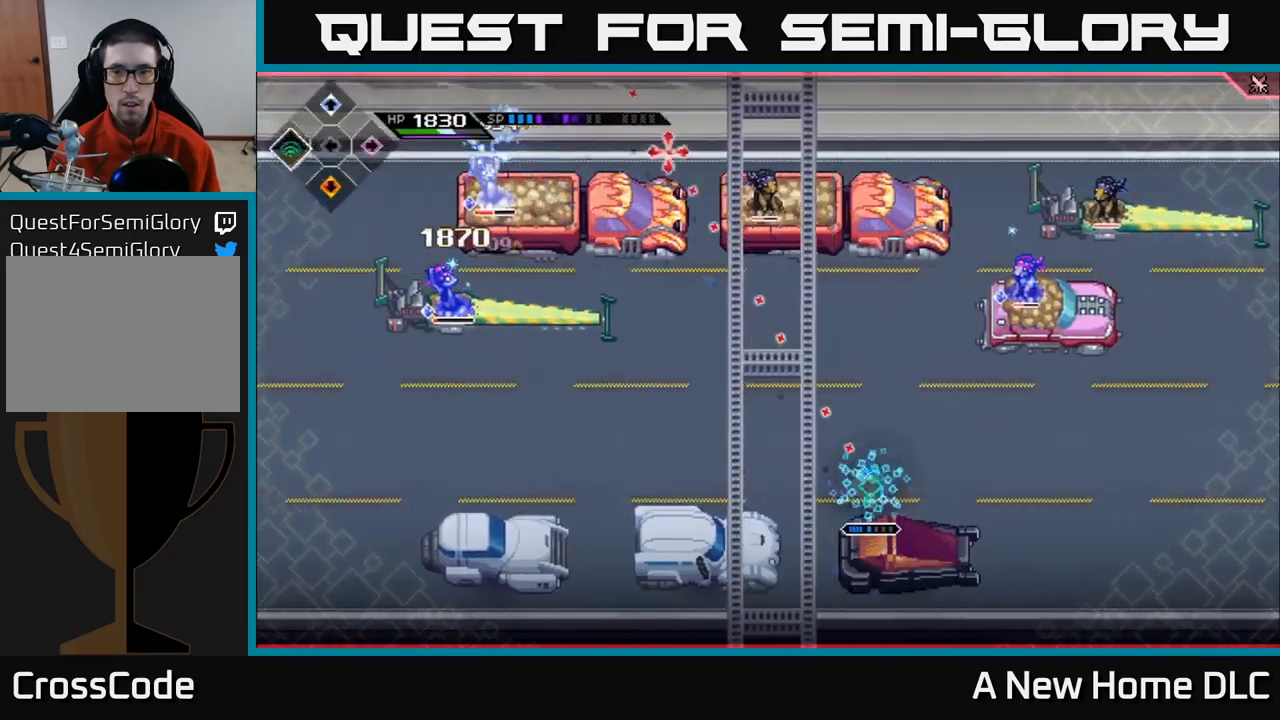
{"buttons": [], "left_stick": "center", "right_stick": "up-right", "events": [[17, "DPAD_LEFT", "up"], [17, "right_stick", "up"], [233, "right_stick", "up-right"], [267, "R2", "down"], [350, "R2", "up"]]}
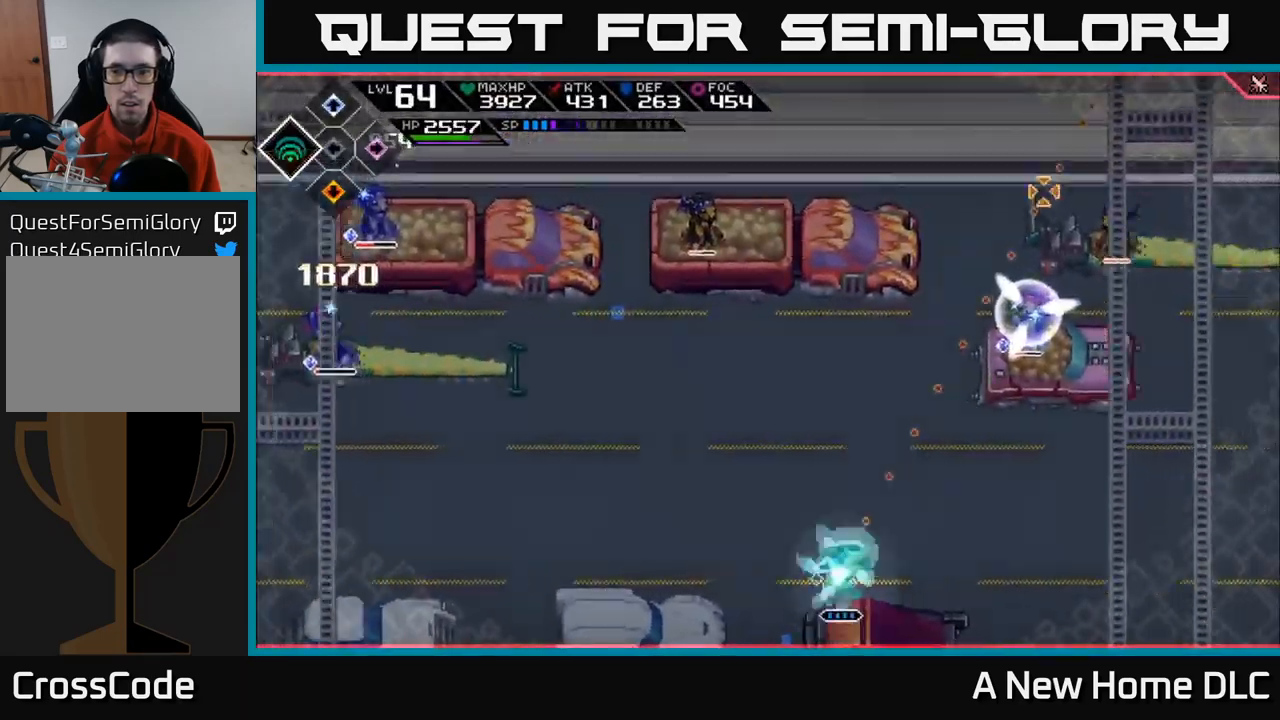
{"buttons": [], "left_stick": "center", "right_stick": "up-right", "events": []}
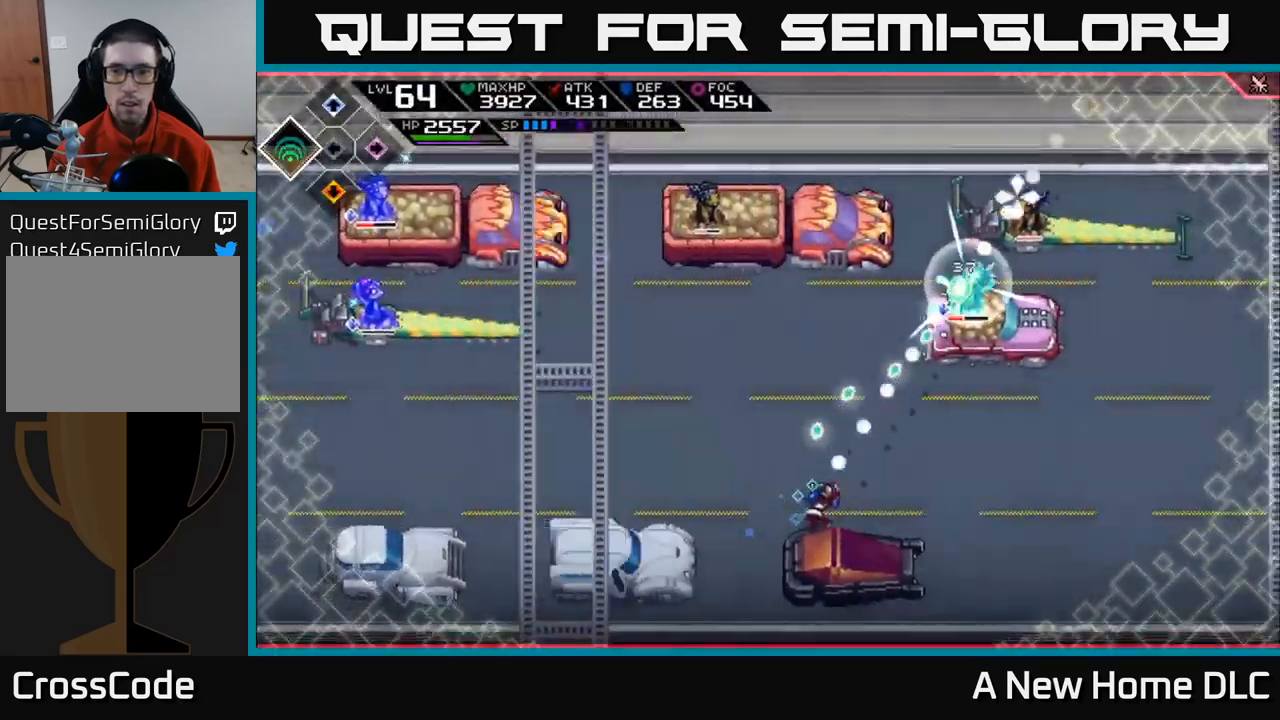
{"buttons": [], "left_stick": "down-right", "right_stick": "up-right", "events": [[433, "left_stick", "down-right"]]}
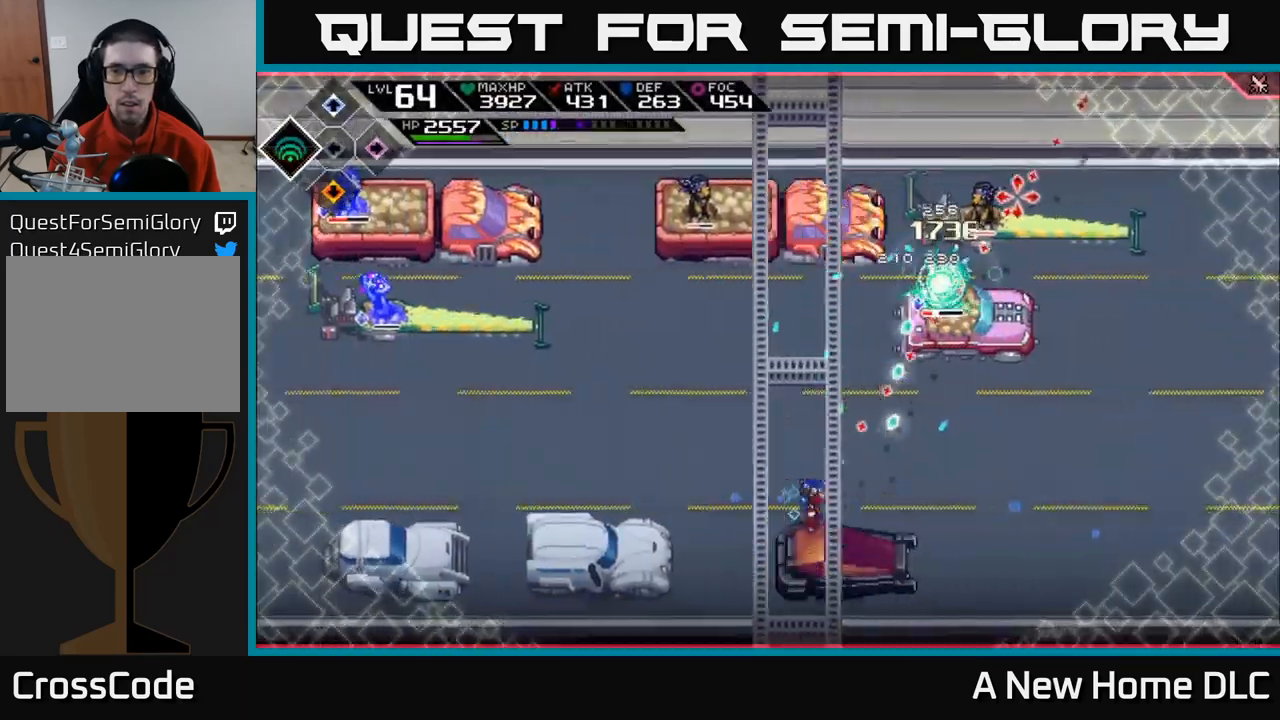
{"buttons": [], "left_stick": "center", "right_stick": "up-right", "events": [[150, "left_stick", "center"], [267, "DPAD_UP", "down"], [400, "DPAD_UP", "up"]]}
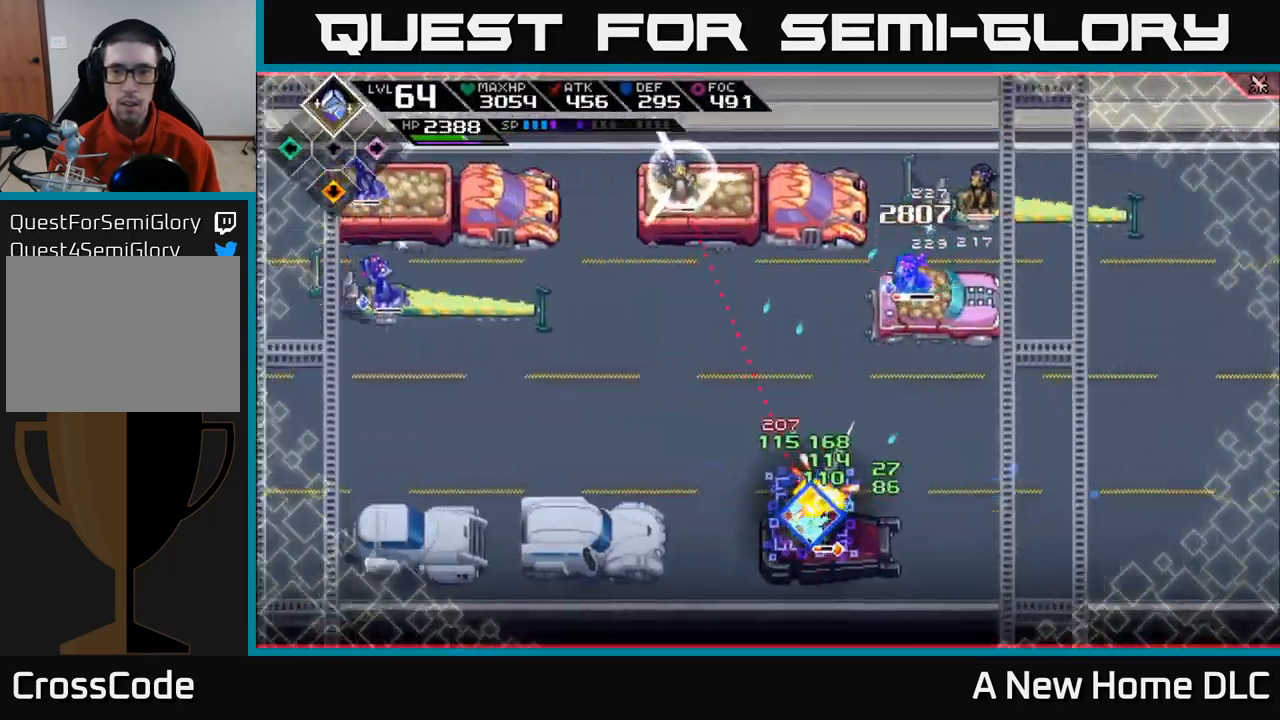
{"buttons": [], "left_stick": "up", "right_stick": "up-right", "events": [[83, "R1", "down"], [183, "R1", "up"], [433, "left_stick", "up"]]}
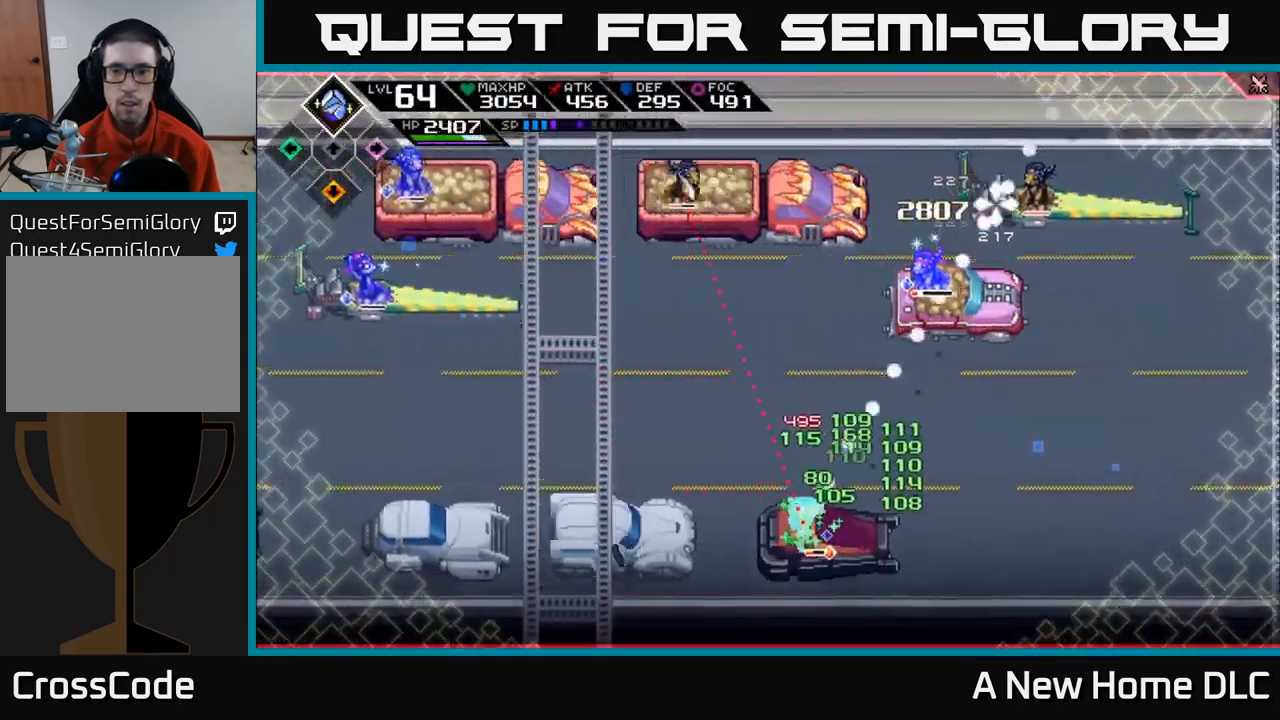
{"buttons": [], "left_stick": "center", "right_stick": "up-right", "events": [[17, "left_stick", "center"], [83, "R1", "down"], [200, "R1", "up"]]}
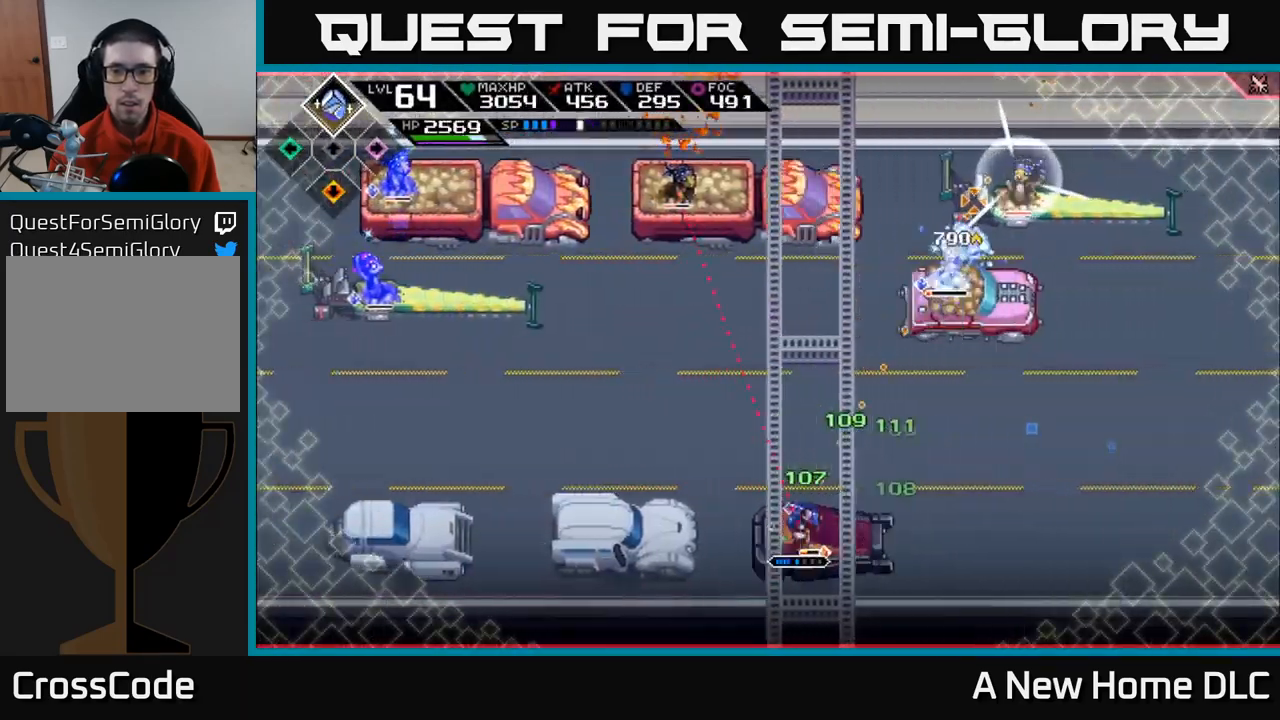
{"buttons": [], "left_stick": "left", "right_stick": "center", "events": [[117, "left_stick", "left"], [133, "right_stick", "center"]]}
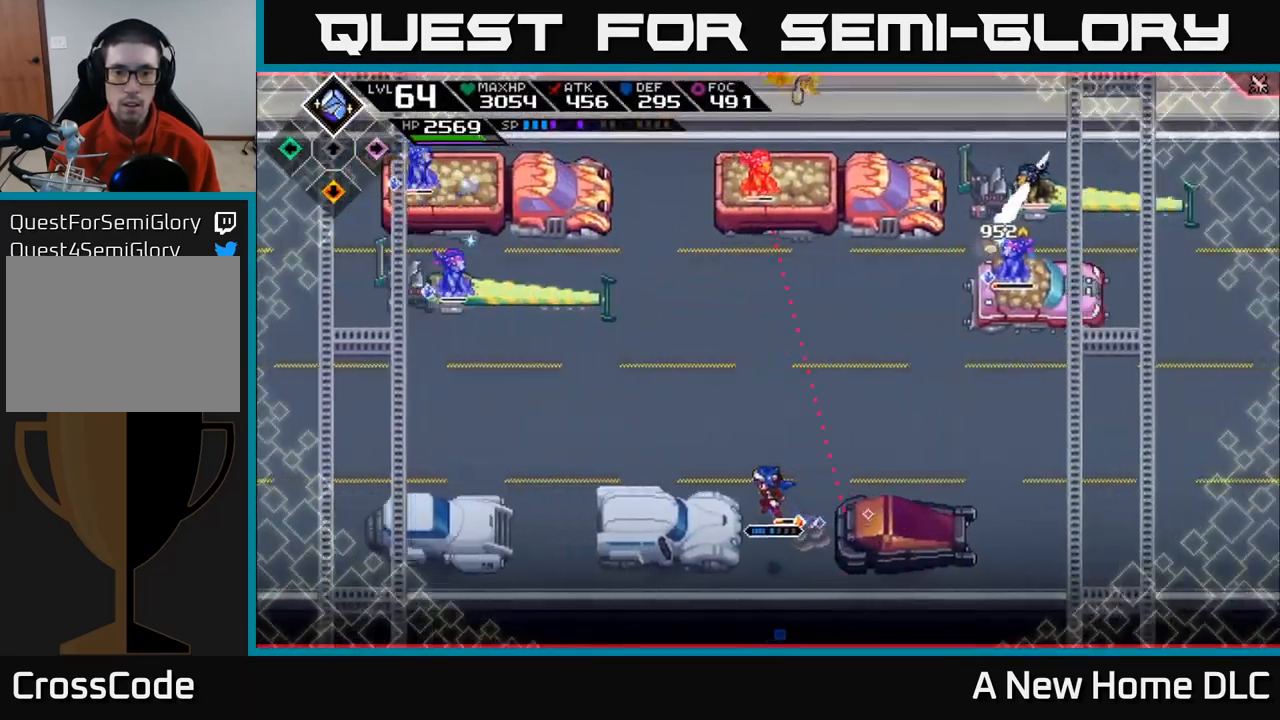
{"buttons": [], "left_stick": "left", "right_stick": "center", "events": [[183, "right_stick", "up"], [450, "right_stick", "center"]]}
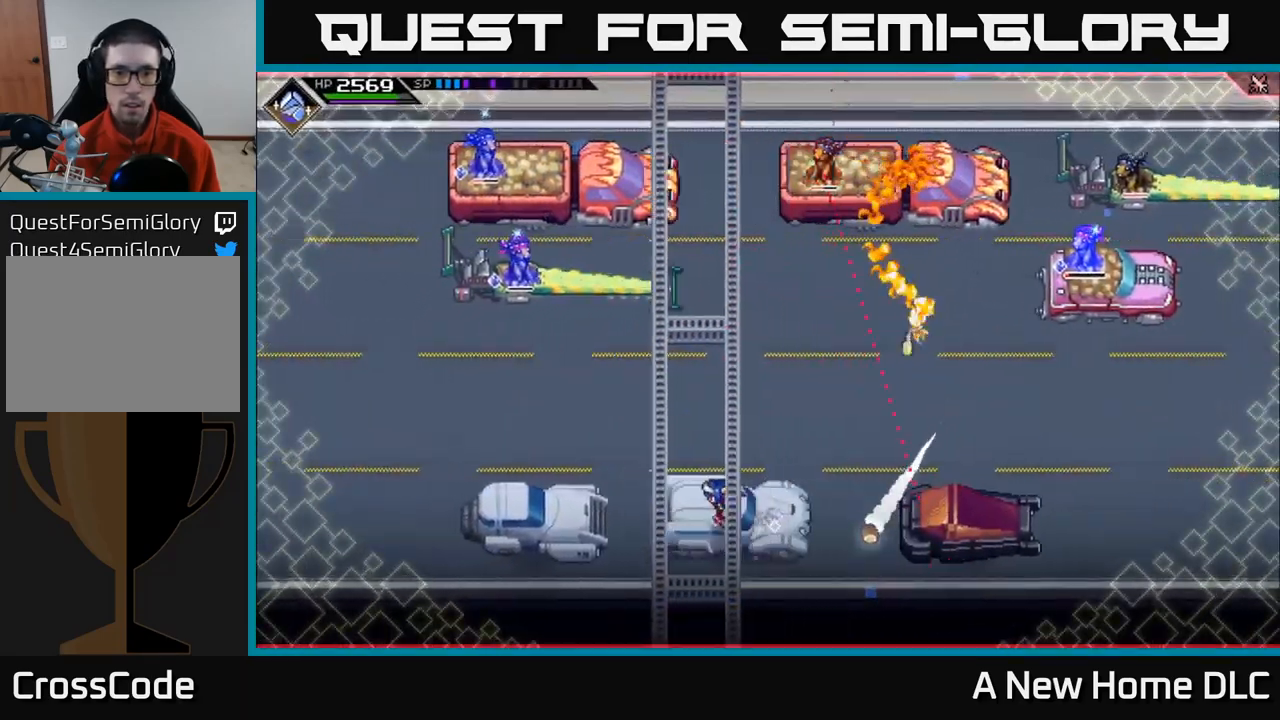
{"buttons": ["R2"], "left_stick": "left", "right_stick": "up", "events": [[400, "right_stick", "up"], [467, "R2", "down"]]}
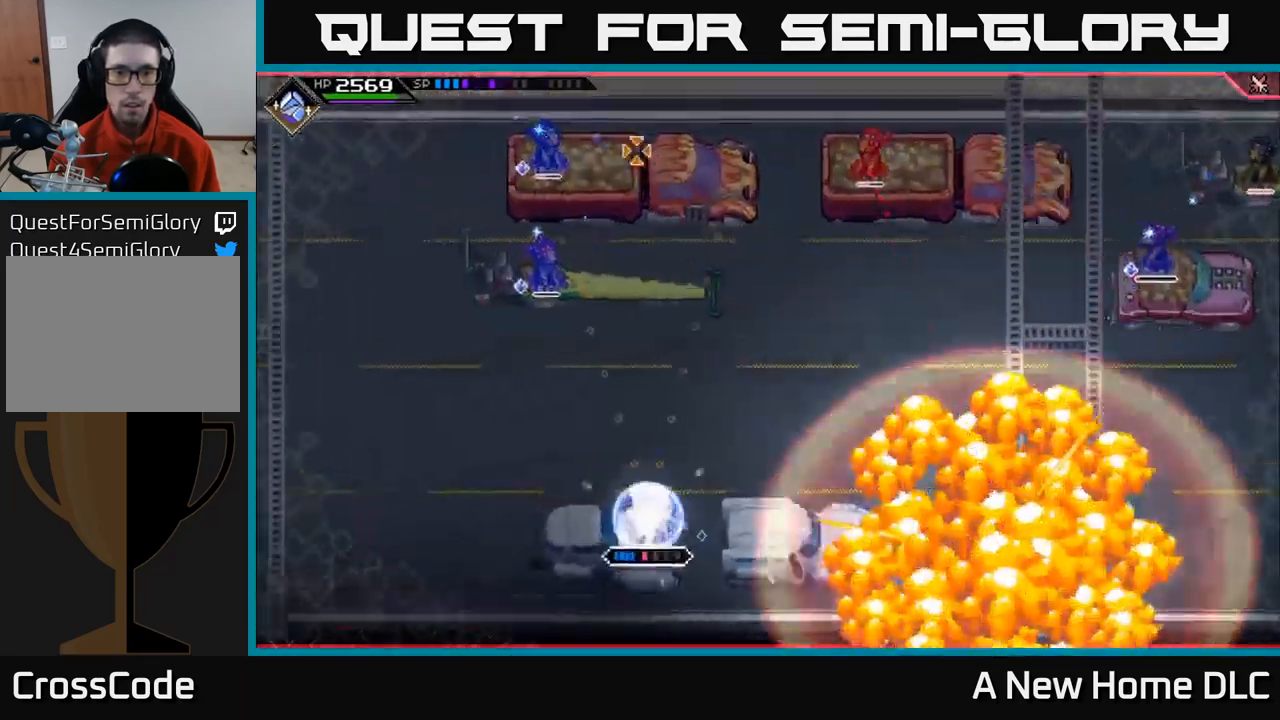
{"buttons": ["R2"], "left_stick": "center", "right_stick": "up", "events": [[67, "left_stick", "center"]]}
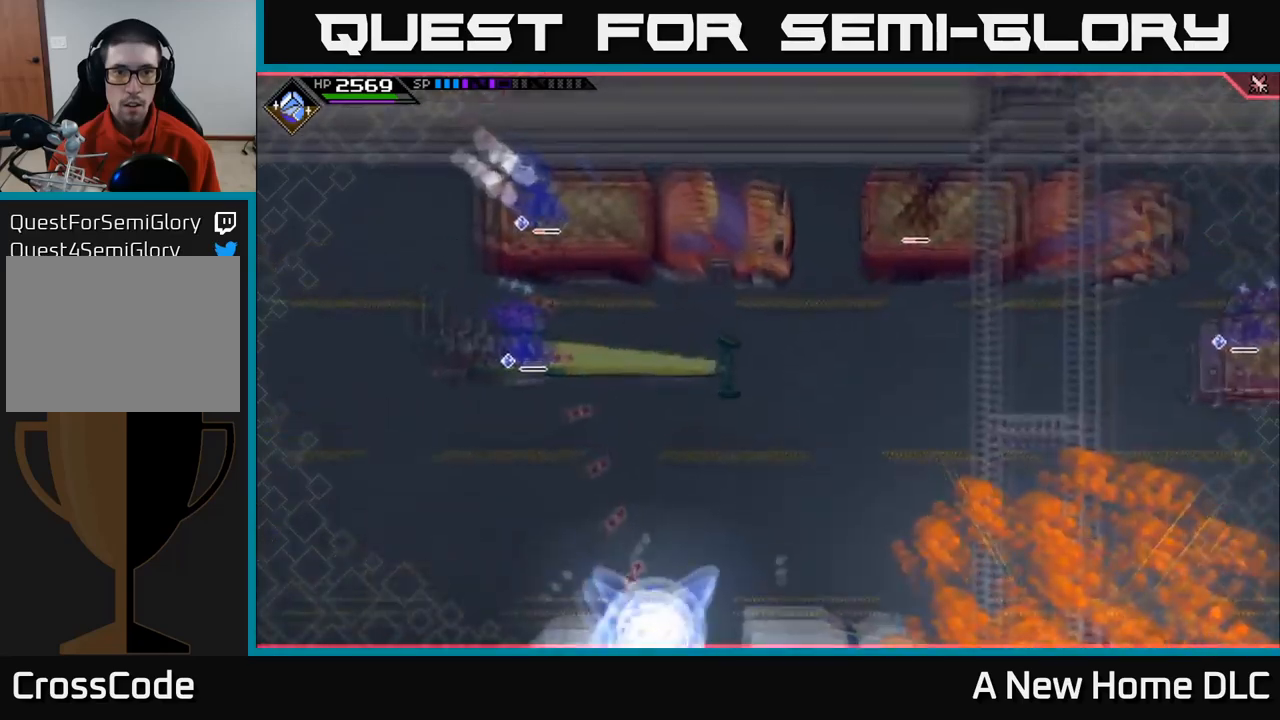
{"buttons": [], "left_stick": "center", "right_stick": "up", "events": [[67, "R2", "up"]]}
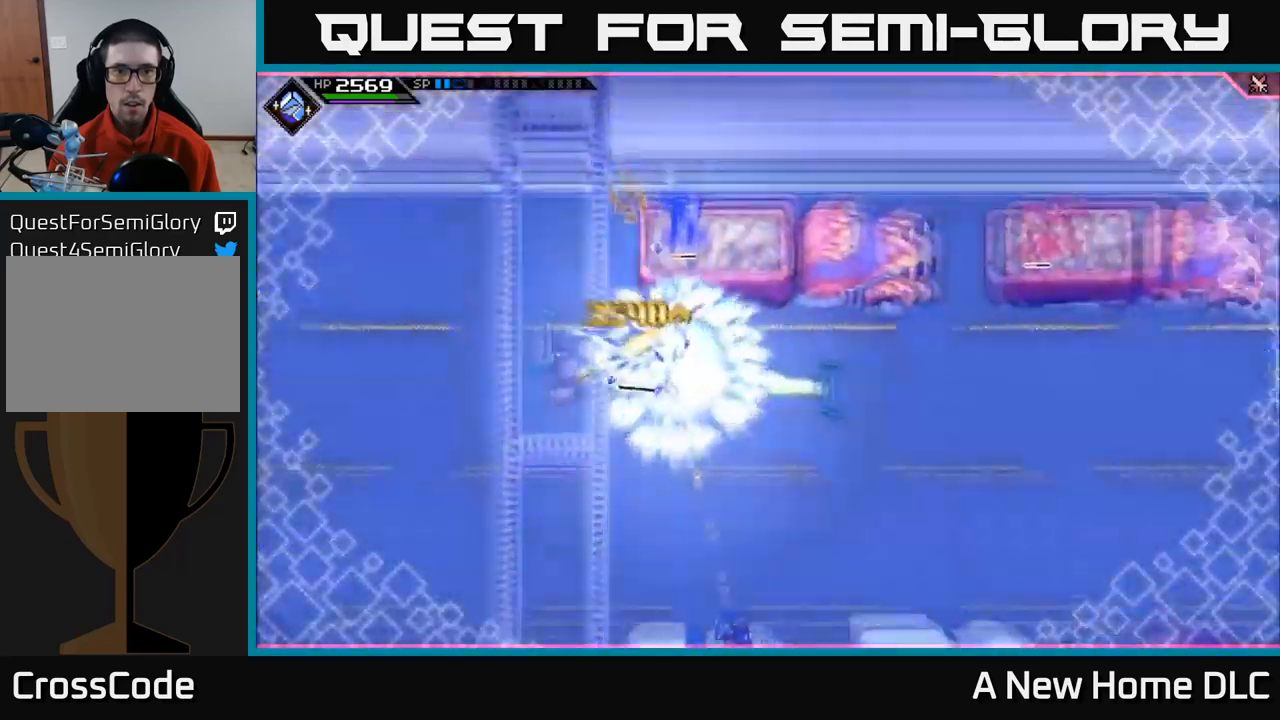
{"buttons": [], "left_stick": "center", "right_stick": "up-right", "events": [[317, "right_stick", "up-right"]]}
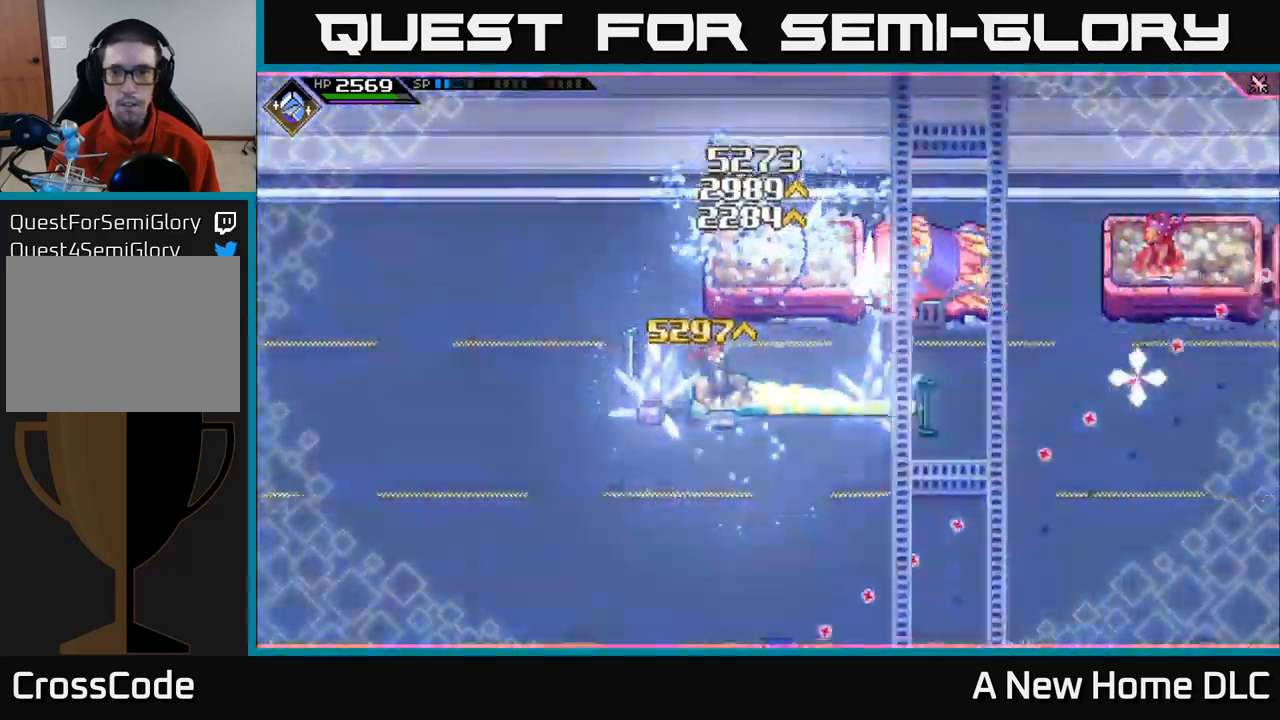
{"buttons": ["R1"], "left_stick": "center", "right_stick": "up-right", "events": [[434, "R1", "down"]]}
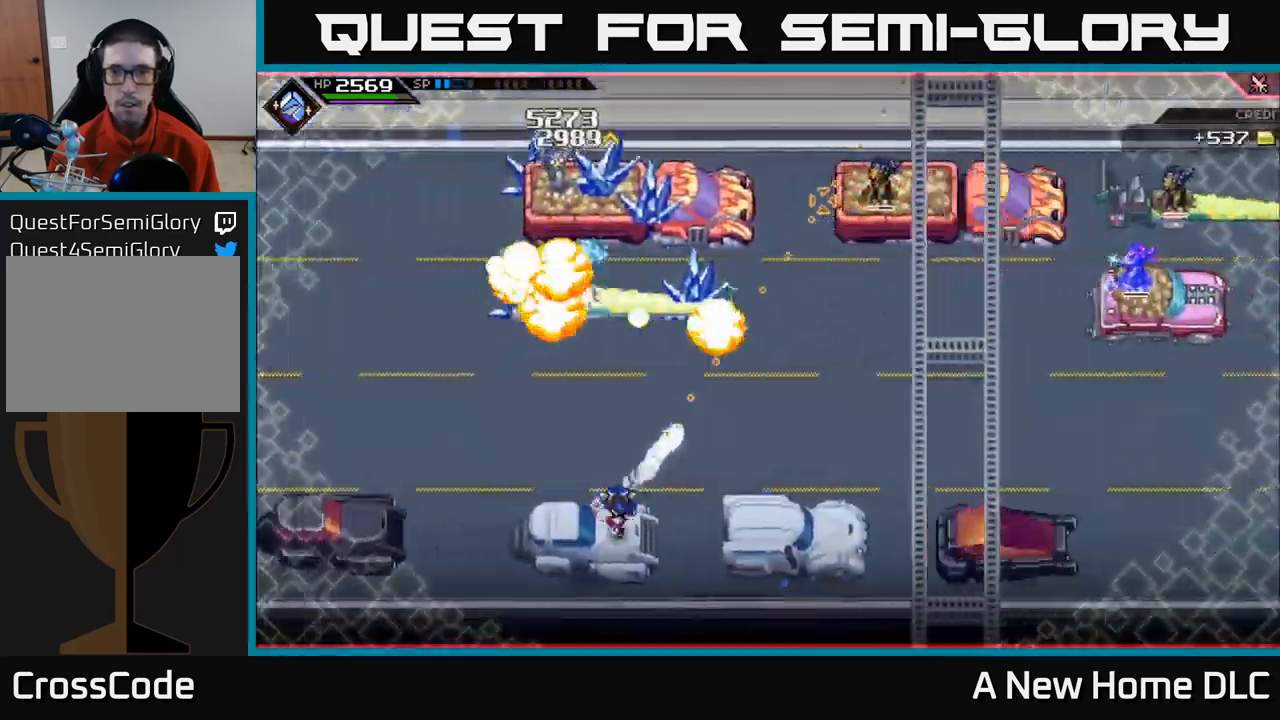
{"buttons": ["R1"], "left_stick": "center", "right_stick": "up-right", "events": [[67, "R1", "up"], [467, "R1", "down"]]}
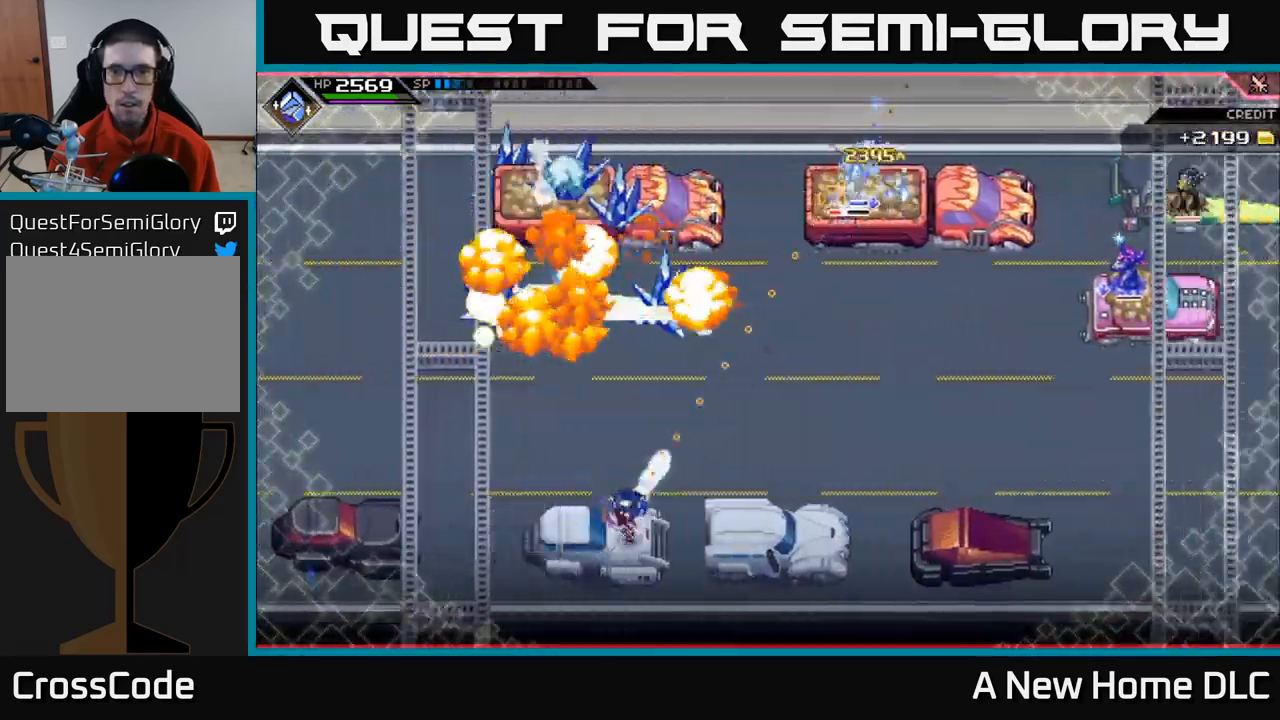
{"buttons": [], "left_stick": "center", "right_stick": "up-right", "events": [[50, "R1", "up"]]}
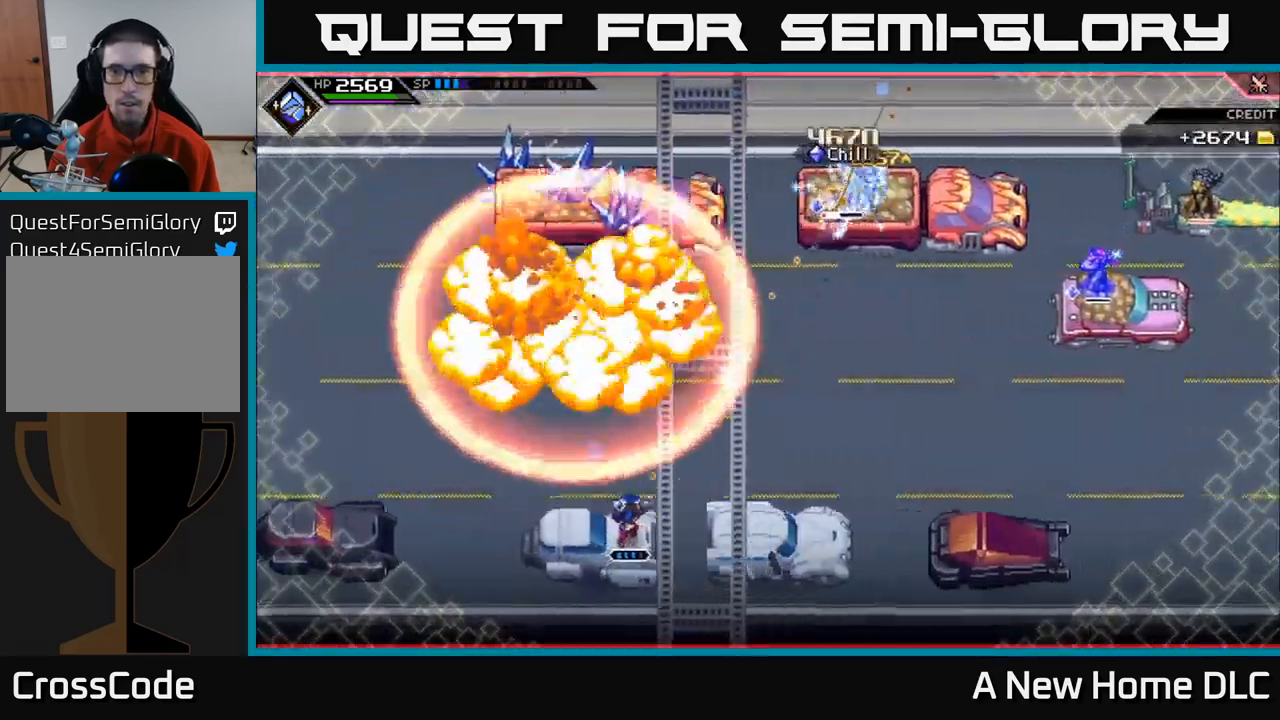
{"buttons": [], "left_stick": "center", "right_stick": "up-right", "events": []}
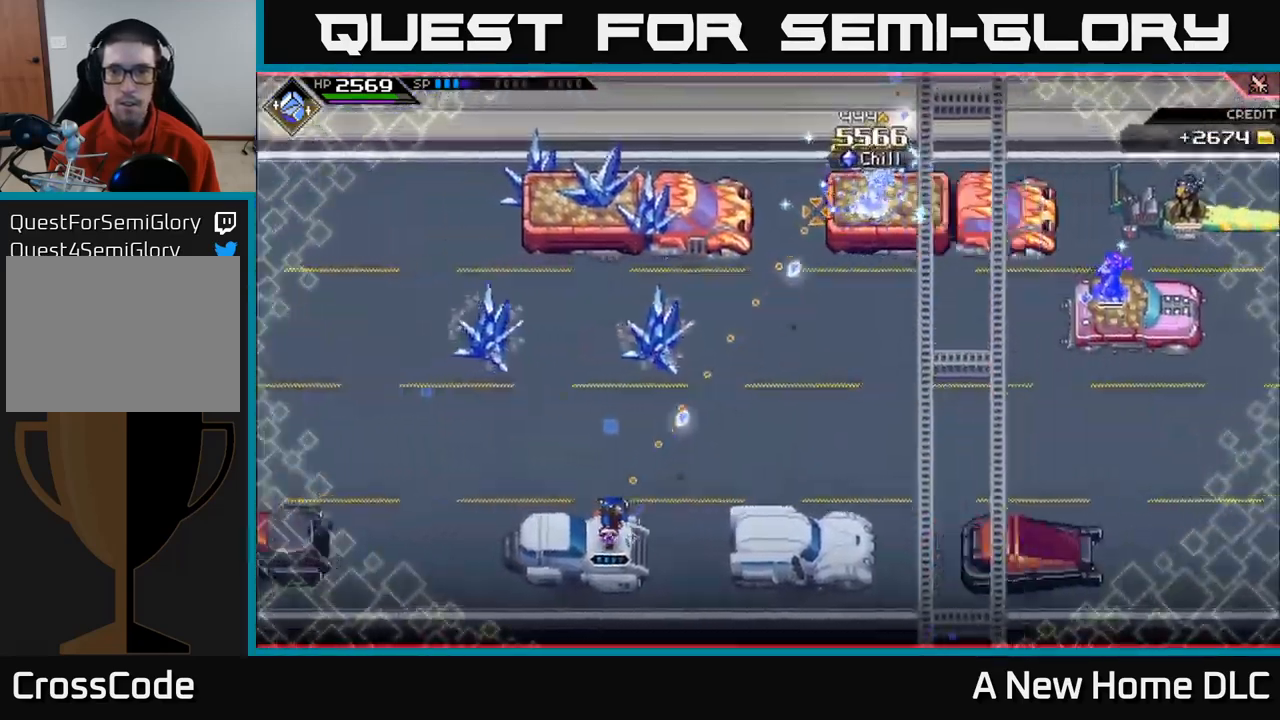
{"buttons": [], "left_stick": "right", "right_stick": "center", "events": [[317, "left_stick", "right"], [317, "right_stick", "center"]]}
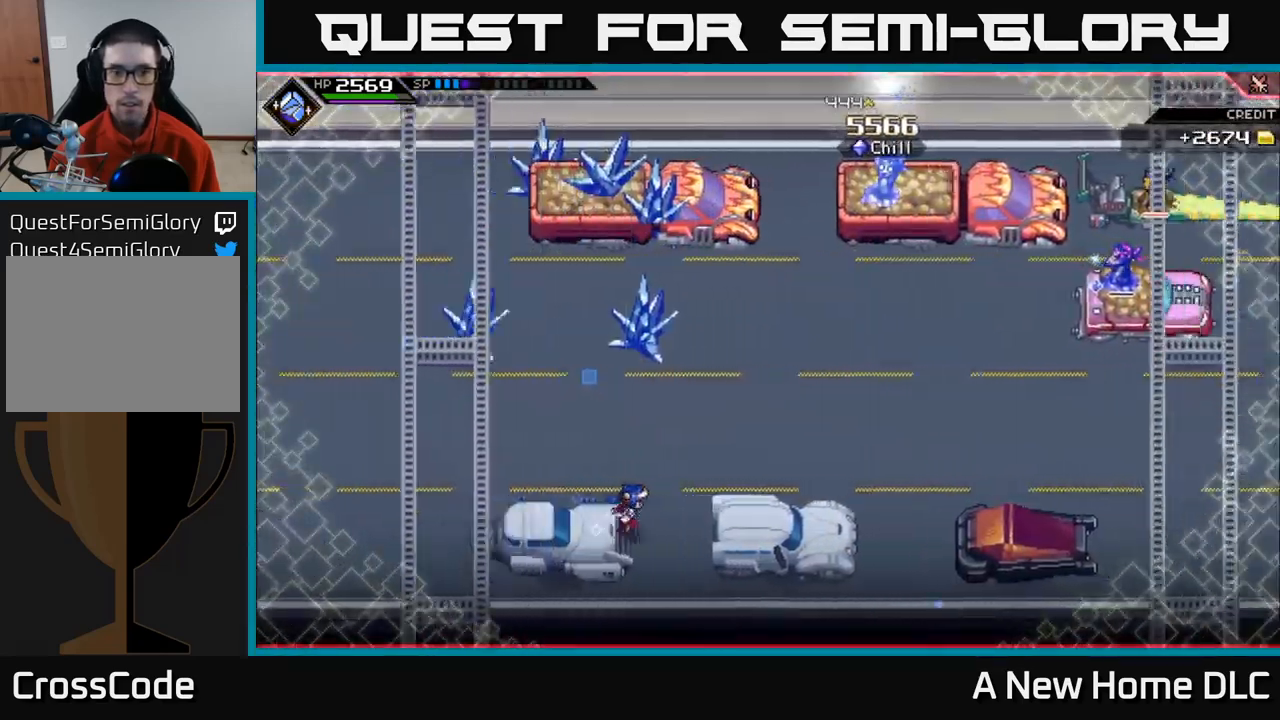
{"buttons": [], "left_stick": "right", "right_stick": "center", "events": []}
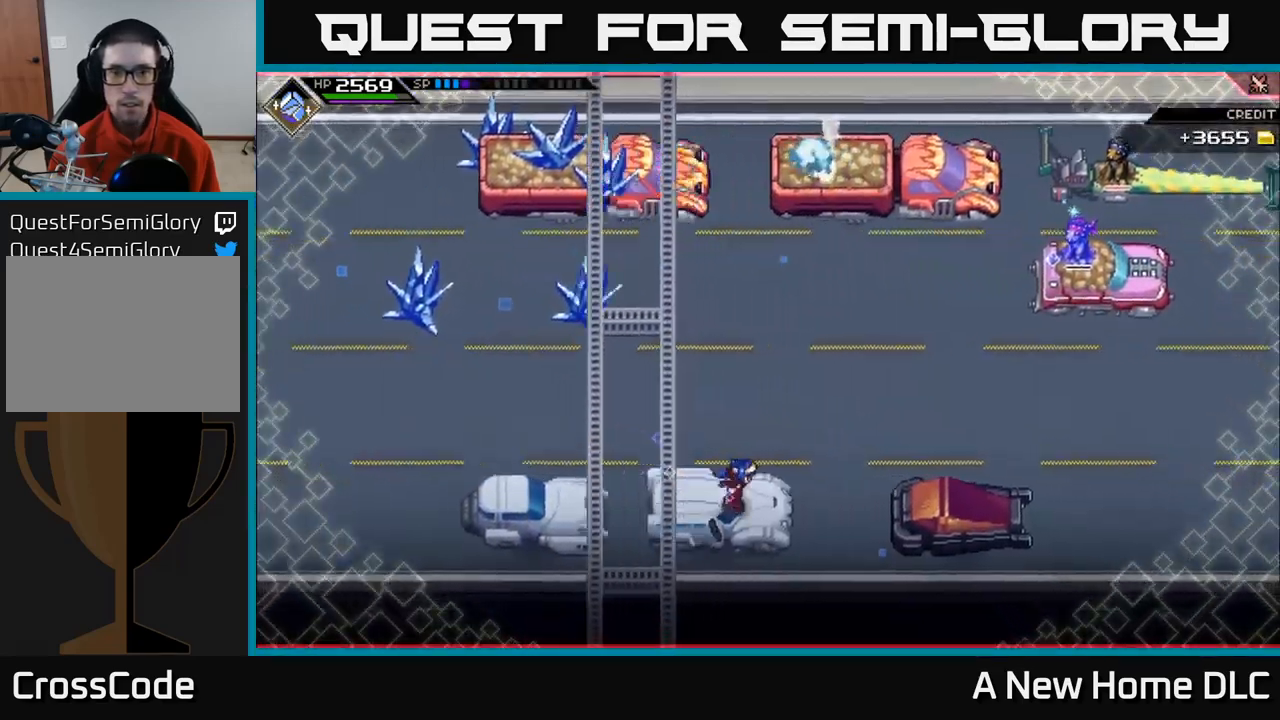
{"buttons": ["DPAD_LEFT"], "left_stick": "center", "right_stick": "center", "events": [[434, "left_stick", "center"], [500, "DPAD_LEFT", "down"]]}
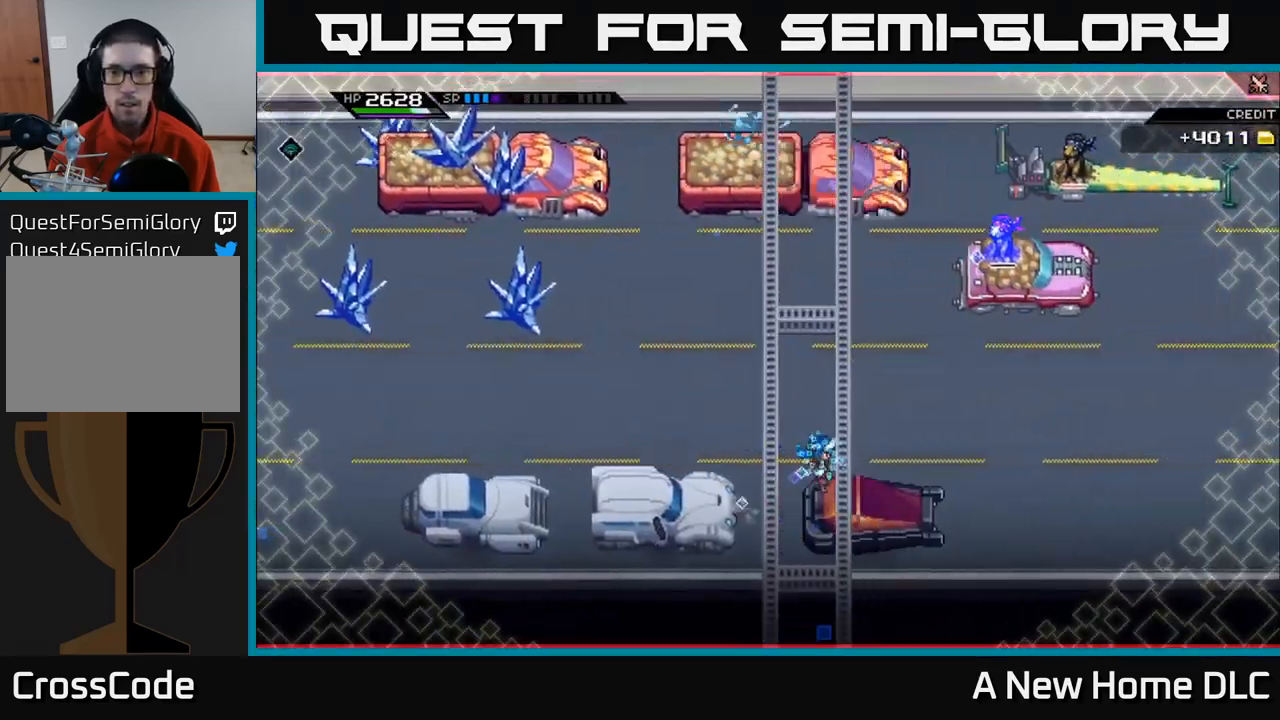
{"buttons": ["R2"], "left_stick": "center", "right_stick": "up-right", "events": [[84, "DPAD_LEFT", "up"], [166, "right_stick", "right"], [300, "left_stick", "right"], [400, "right_stick", "up-right"], [466, "R2", "down"], [466, "left_stick", "center"]]}
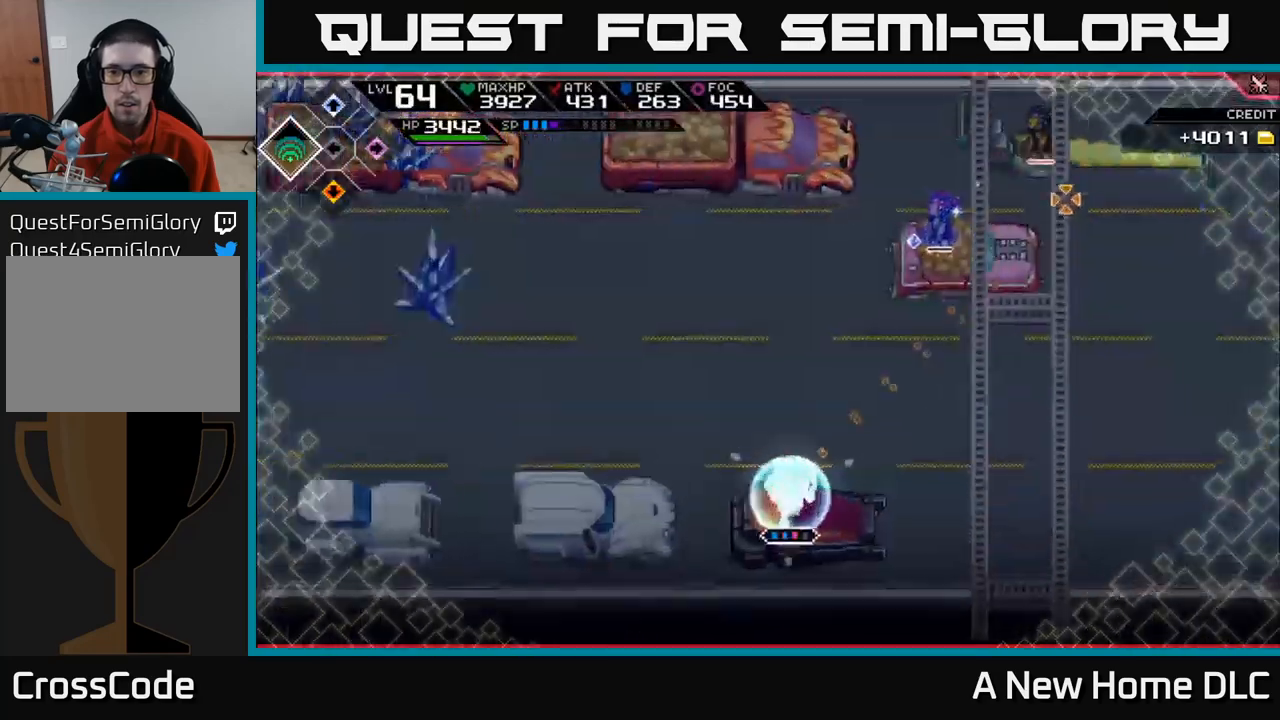
{"buttons": [], "left_stick": "center", "right_stick": "up-right", "events": [[117, "R2", "up"]]}
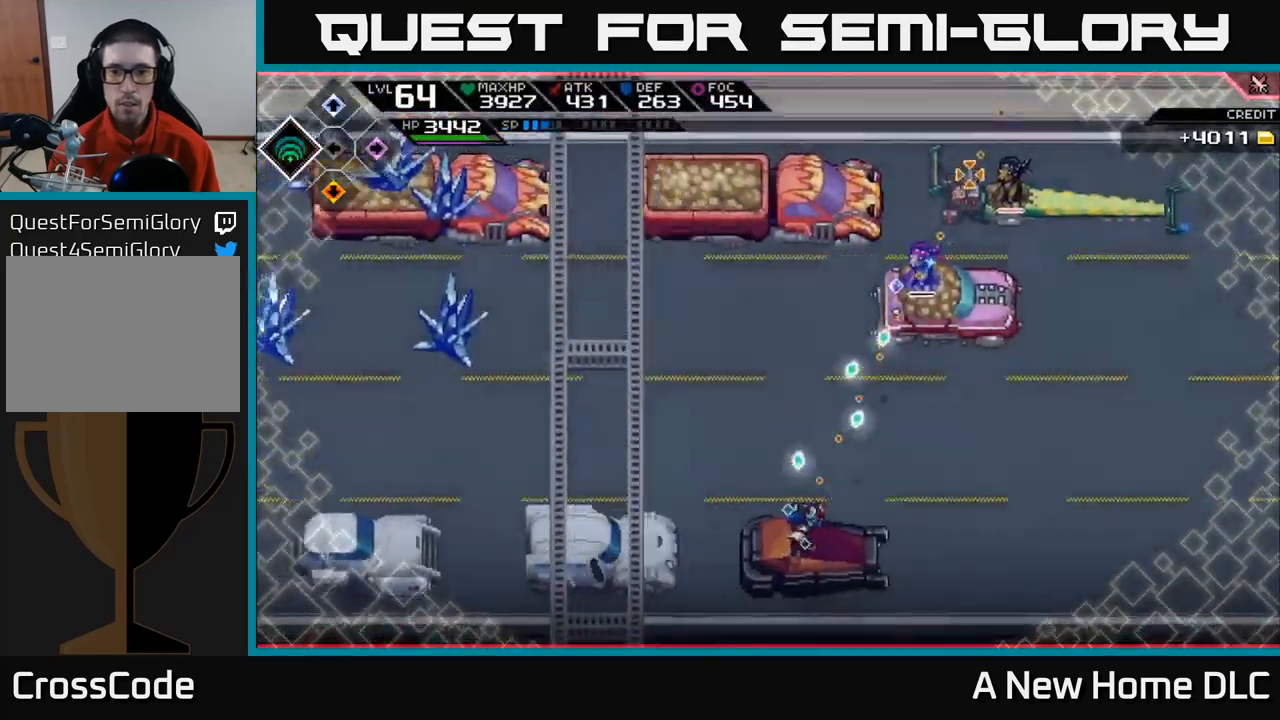
{"buttons": [], "left_stick": "center", "right_stick": "up-right", "events": []}
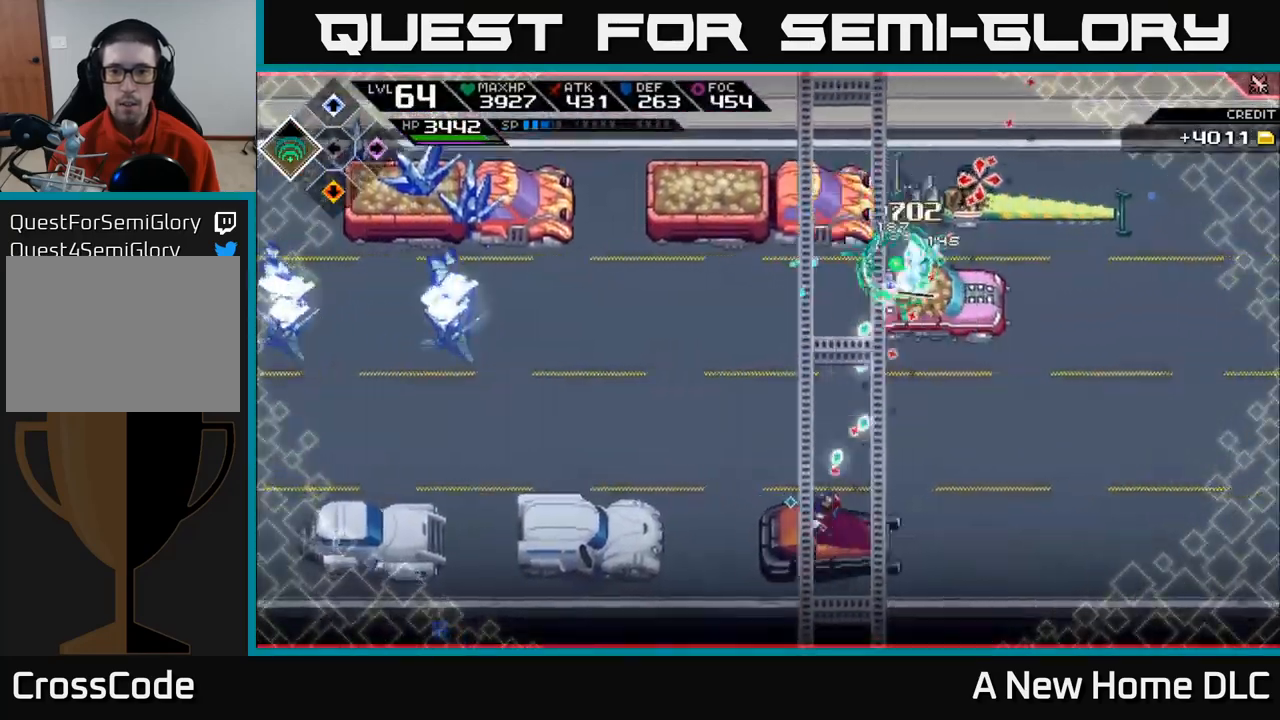
{"buttons": [], "left_stick": "center", "right_stick": "up-right", "events": []}
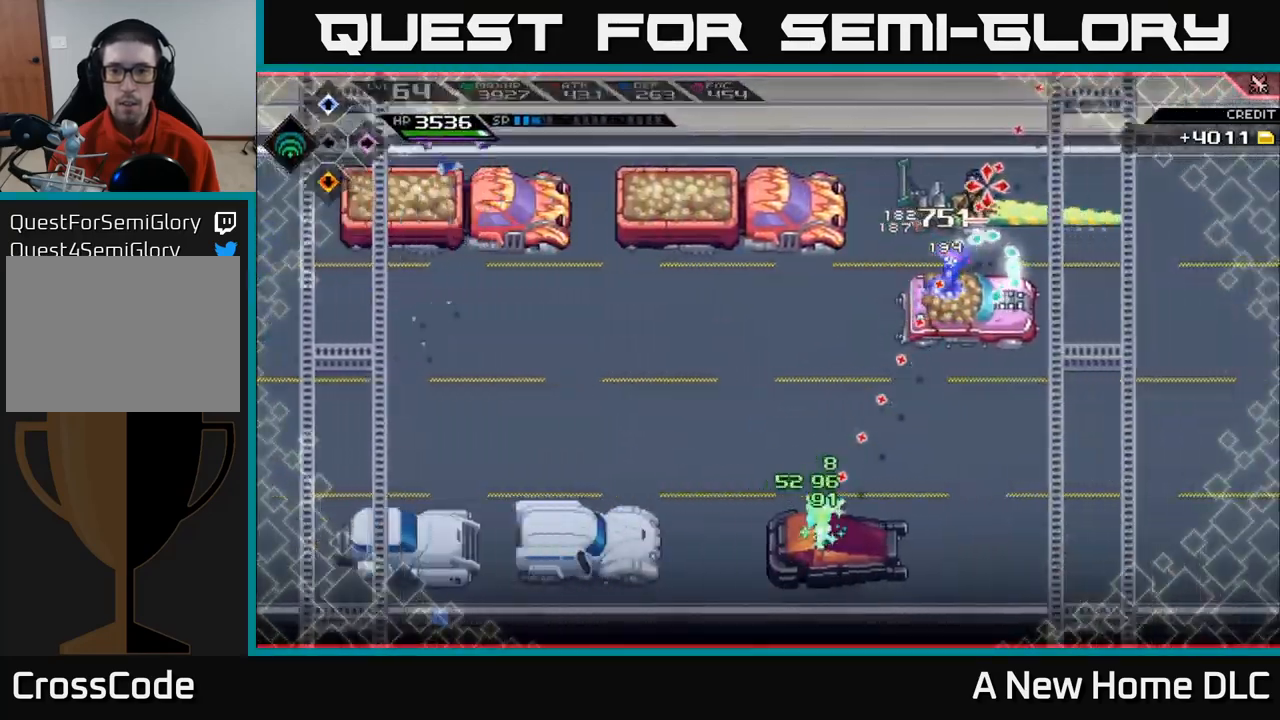
{"buttons": ["R1"], "left_stick": "center", "right_stick": "up-right", "events": [[117, "DPAD_UP", "down"], [200, "DPAD_UP", "up"], [467, "R1", "down"]]}
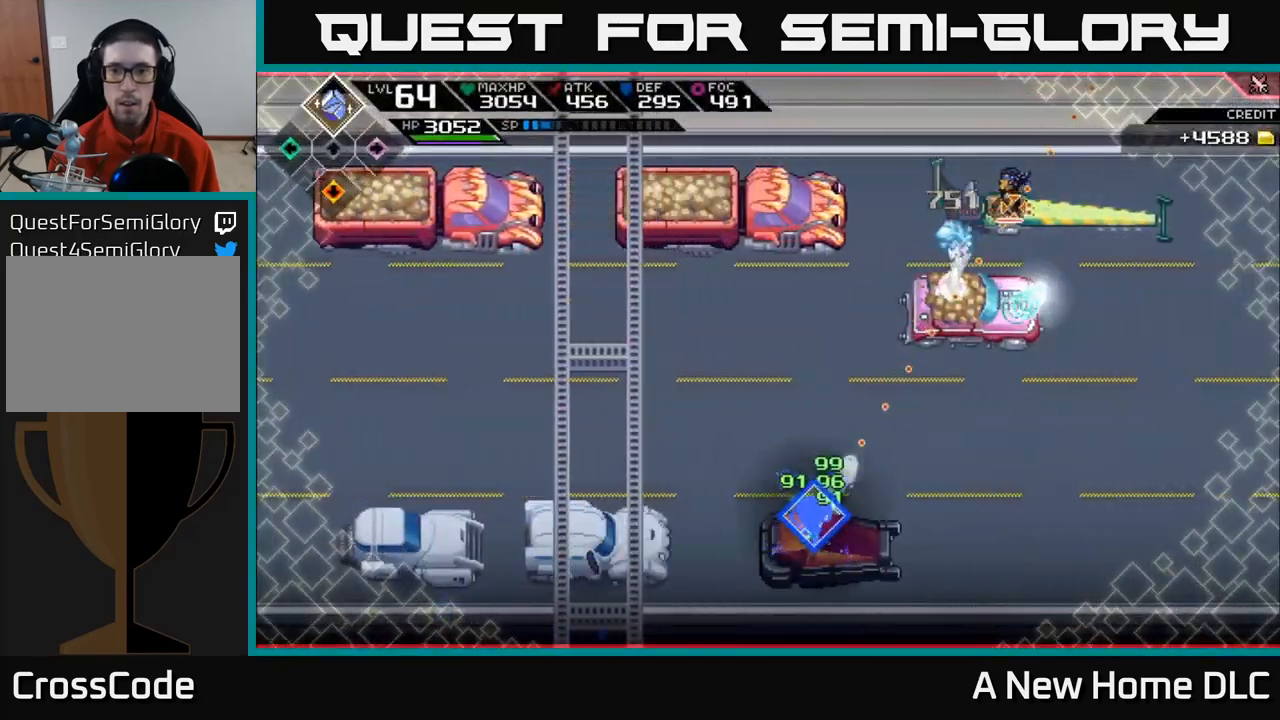
{"buttons": ["R2"], "left_stick": "center", "right_stick": "up-right", "events": [[100, "R1", "up"], [417, "R2", "down"]]}
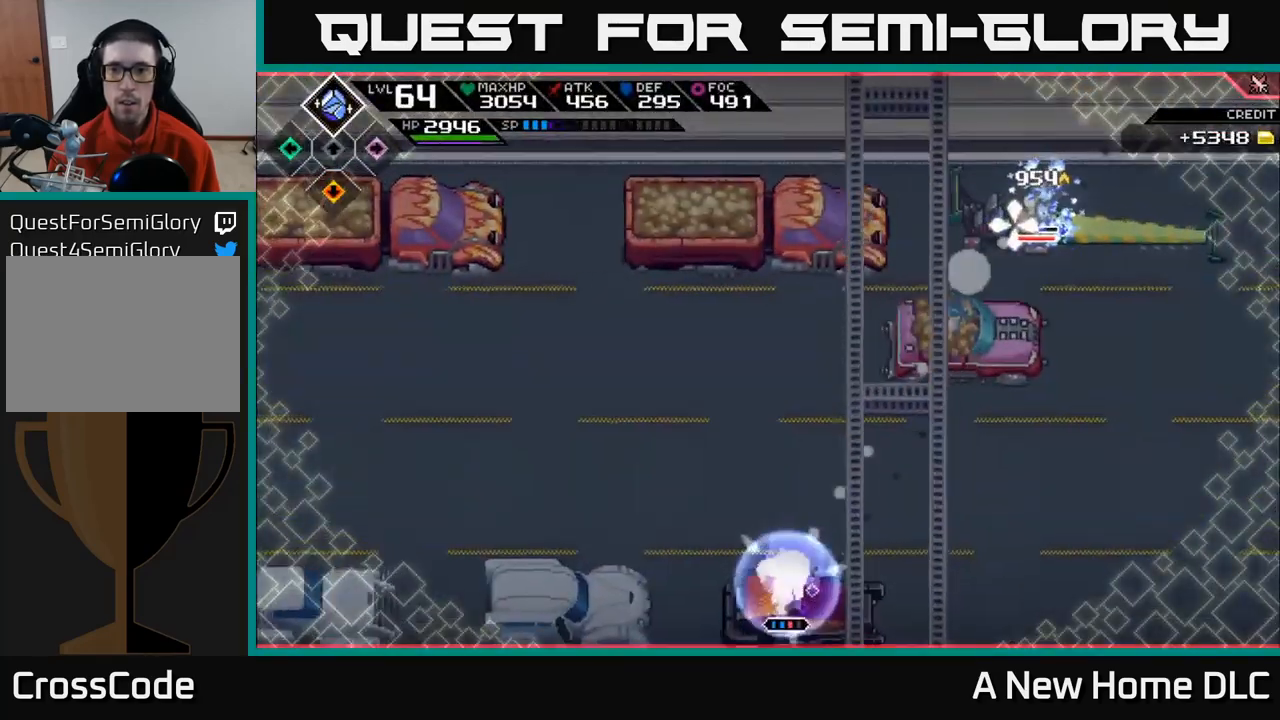
{"buttons": [], "left_stick": "center", "right_stick": "up-right", "events": [[84, "R2", "up"]]}
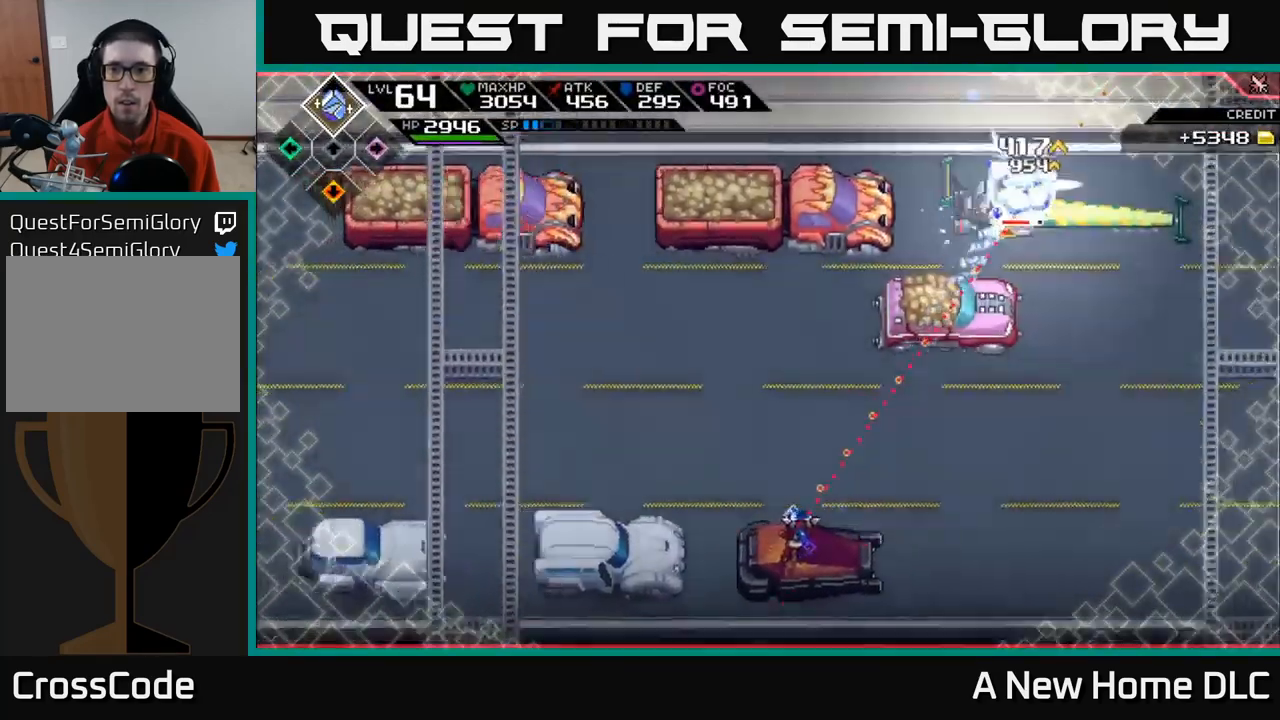
{"buttons": ["R1"], "left_stick": "center", "right_stick": "up-right", "events": [[384, "R1", "down"]]}